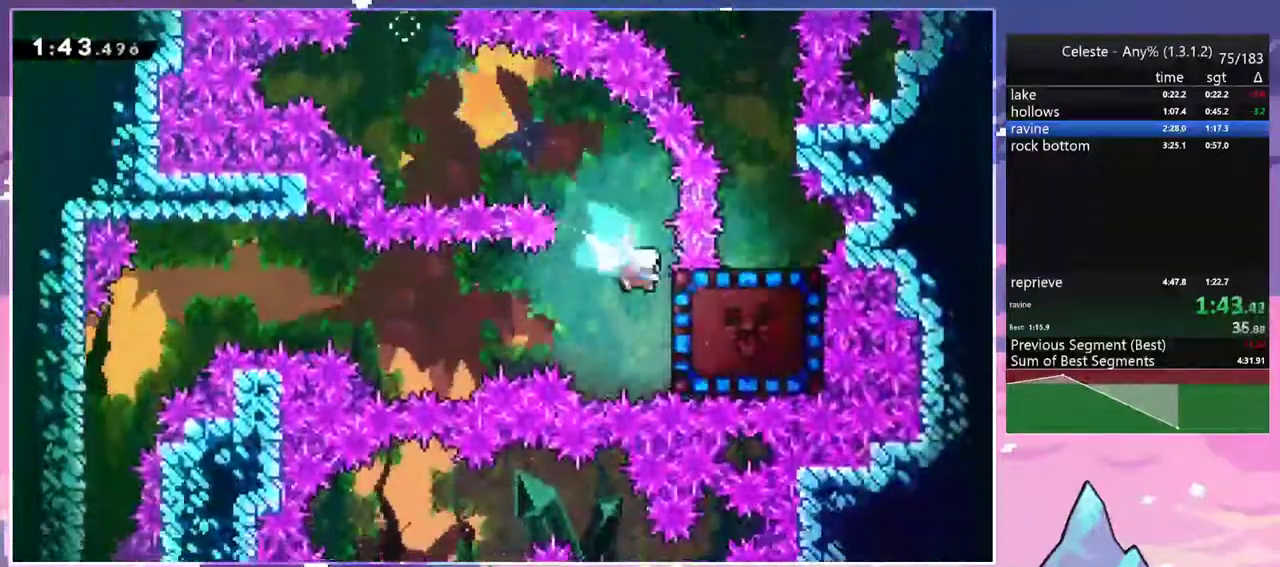
Gameplay with keyboard; each line is a JSON object with the keys held at the frame after it. "events" lists presses ("down") and releases ("up") of "dash", "down", "grab", "jump", "jump2", "left", "menu", "right", "skip" and "up" between this image and that frame as [ms after this image, input, new state], when the widget could be followed in between. No other keys are recorded. Mouse input is not recorded. Key names are as the overlay labels them; some are game actions (e.g. jump) rather than physical keys.
{"keys": [], "events": [[17, "dash", "up"], [17, "right", "up"], [117, "down", "up"]]}
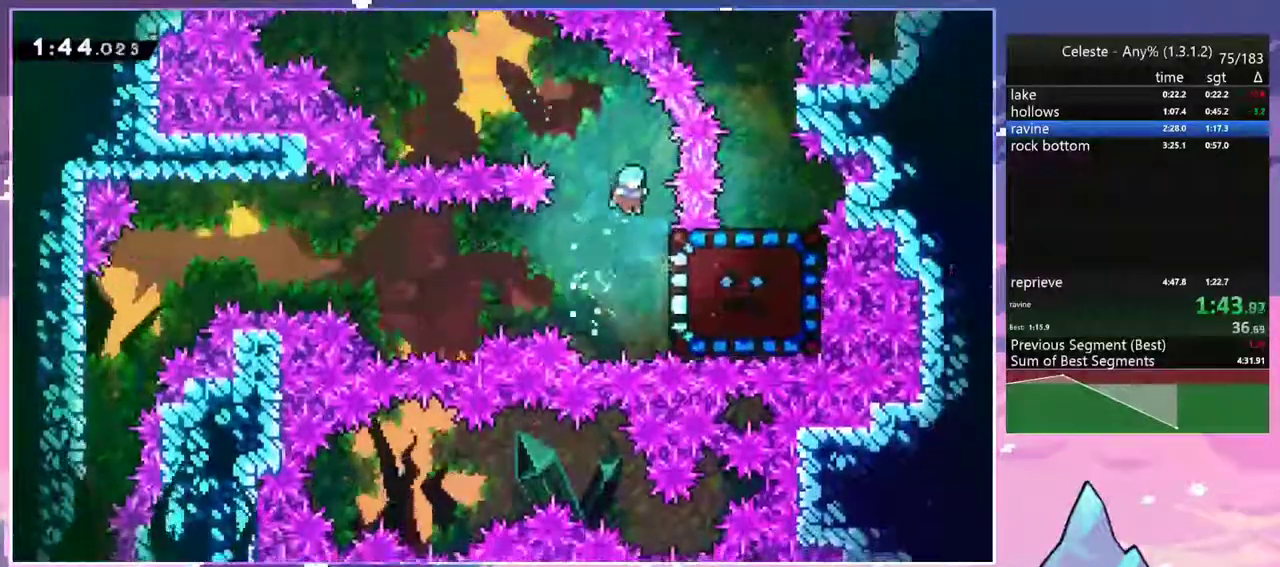
{"keys": ["grab", "left"], "events": [[33, "right", "down"], [133, "grab", "down"], [267, "left", "down"], [267, "right", "up"]]}
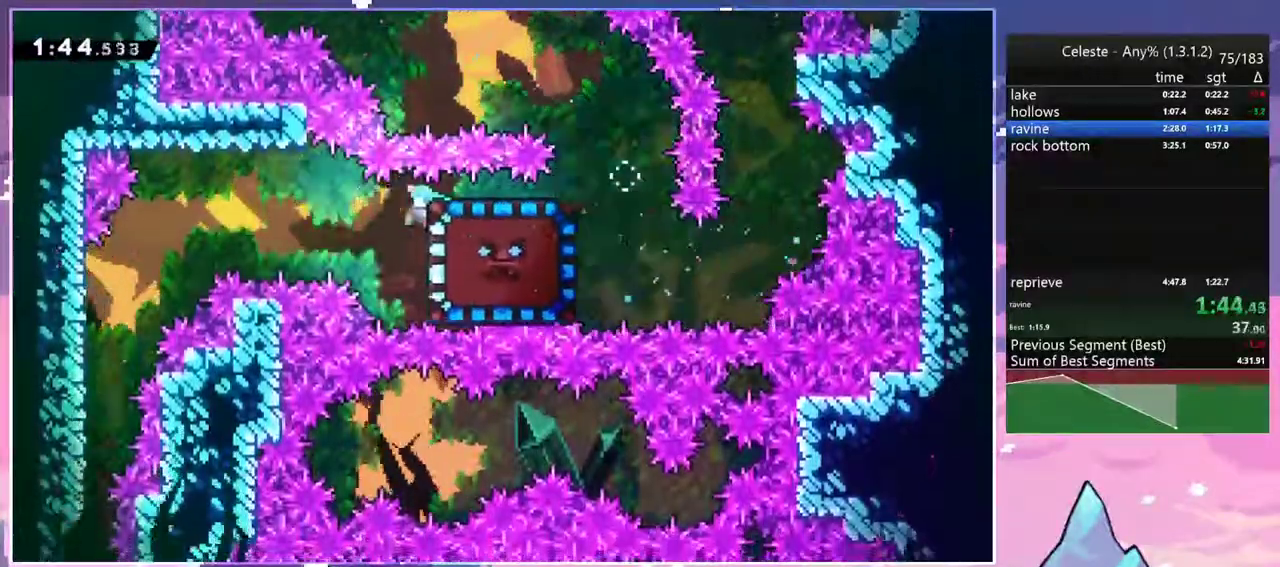
{"keys": ["down"], "events": [[233, "grab", "up"], [333, "down", "down"], [467, "left", "up"]]}
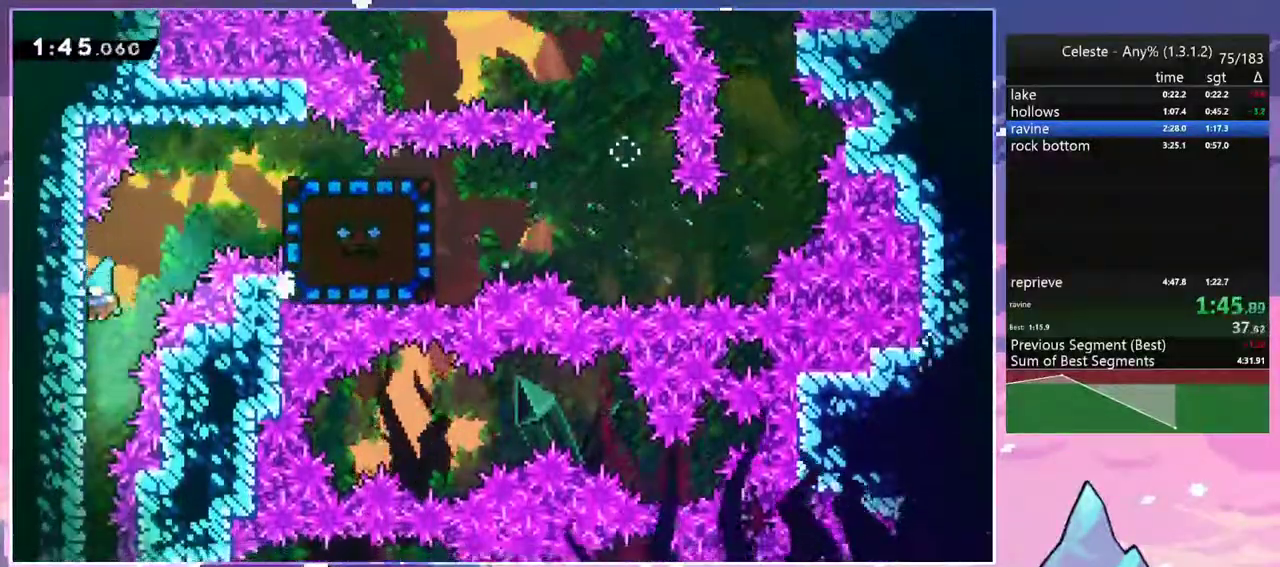
{"keys": ["down"], "events": []}
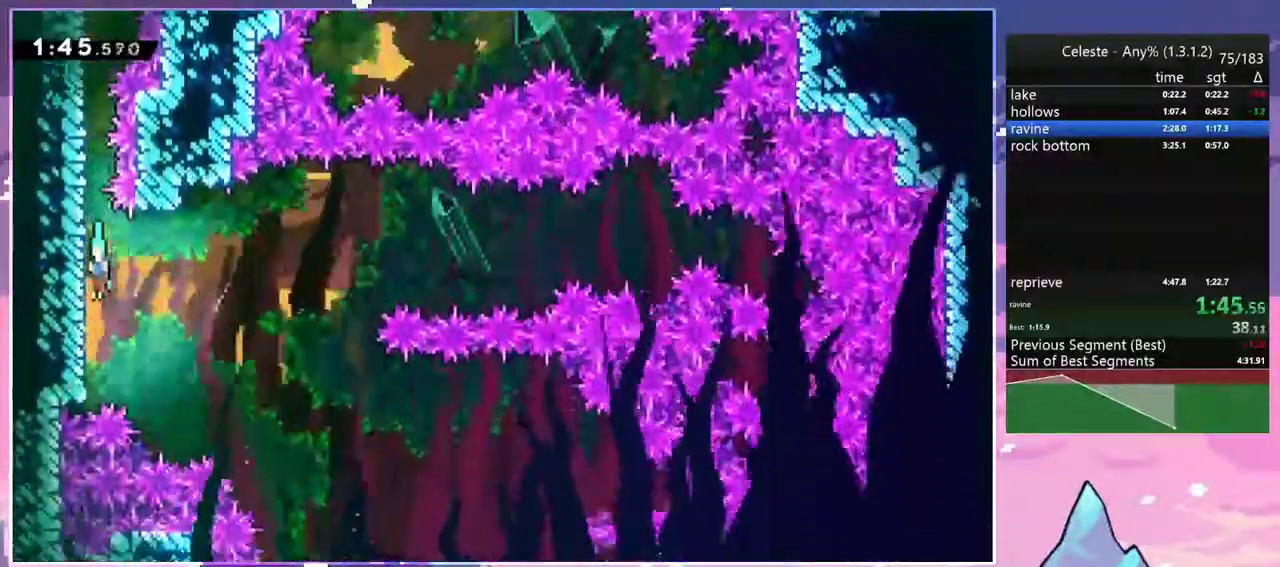
{"keys": ["down", "right"], "events": [[117, "jump", "down"], [117, "right", "down"], [450, "jump", "up"]]}
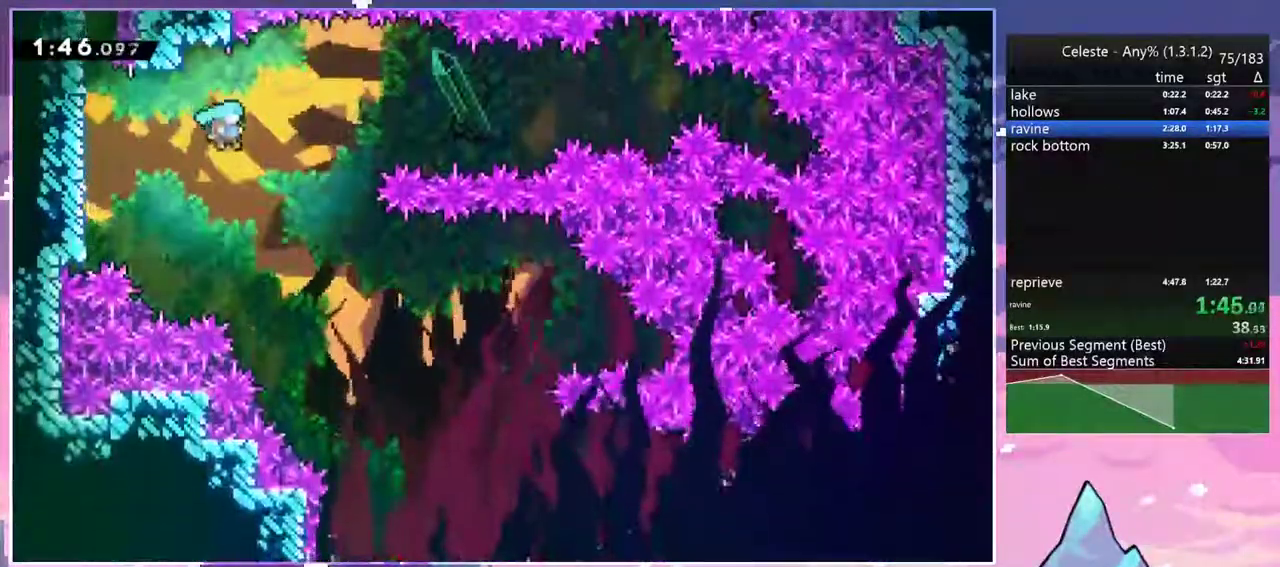
{"keys": ["down", "right"], "events": []}
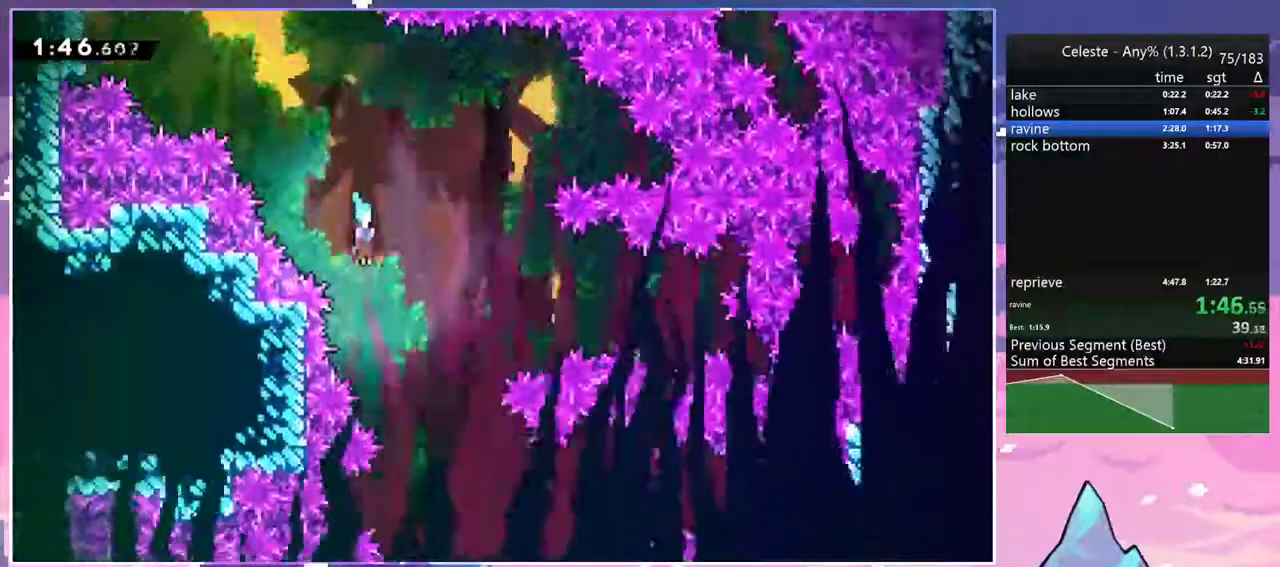
{"keys": ["down", "right"], "events": []}
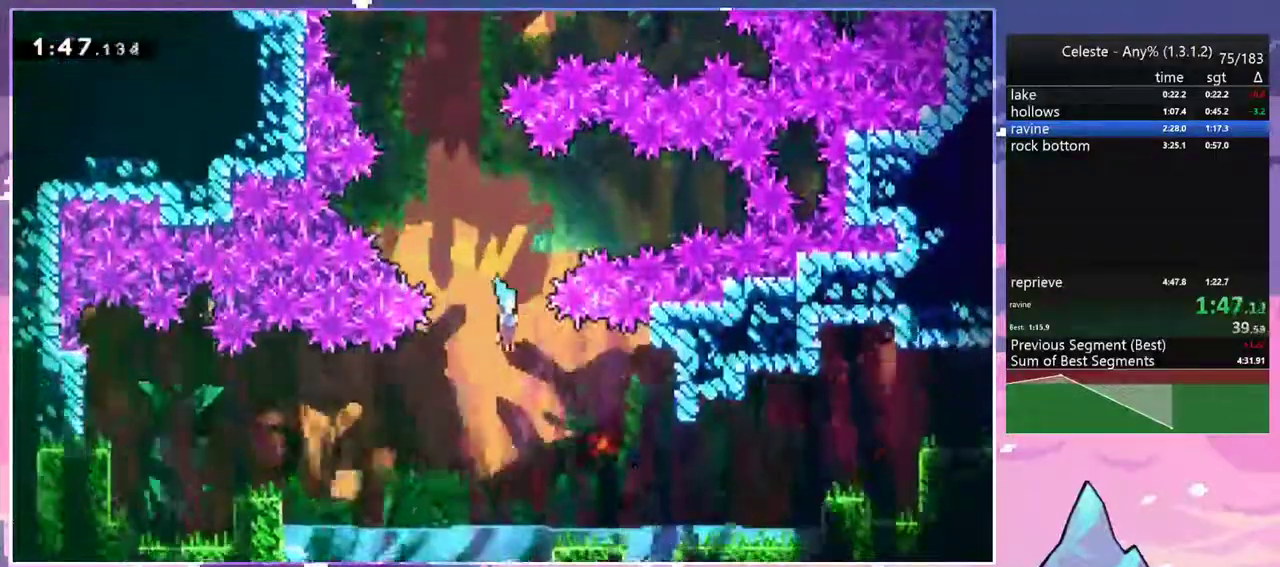
{"keys": ["dash", "grab", "jump", "right", "up"], "events": [[317, "dash", "down"], [367, "down", "up"], [400, "grab", "down"], [450, "up", "down"], [500, "jump", "down"]]}
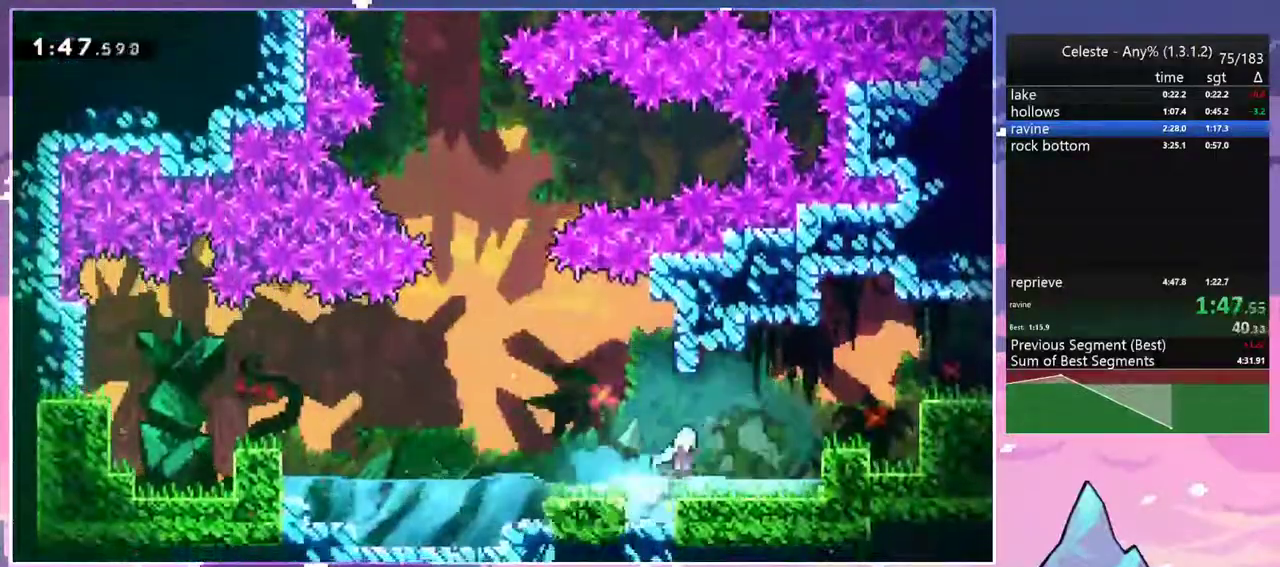
{"keys": ["grab", "jump", "jump2", "right", "up"], "events": [[50, "dash", "up"], [133, "jump2", "down"], [183, "jump", "up"], [233, "jump", "down"], [283, "jump2", "up"], [333, "jump2", "down"], [367, "jump", "up"], [417, "jump", "down"]]}
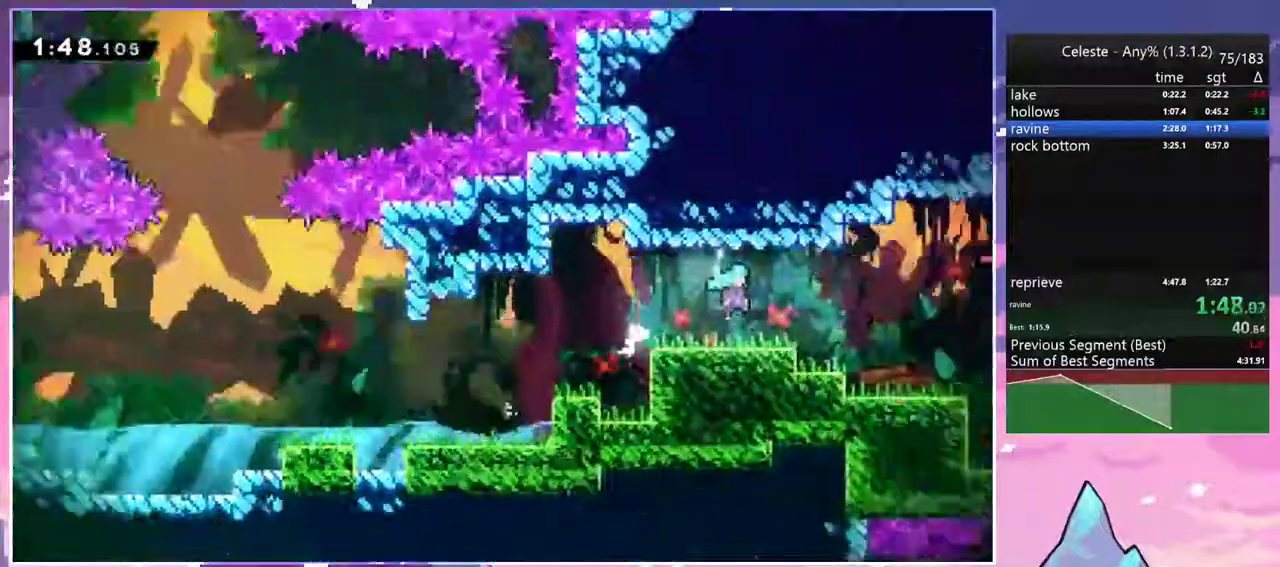
{"keys": ["grab", "jump", "jump2", "right"], "events": [[67, "up", "up"]]}
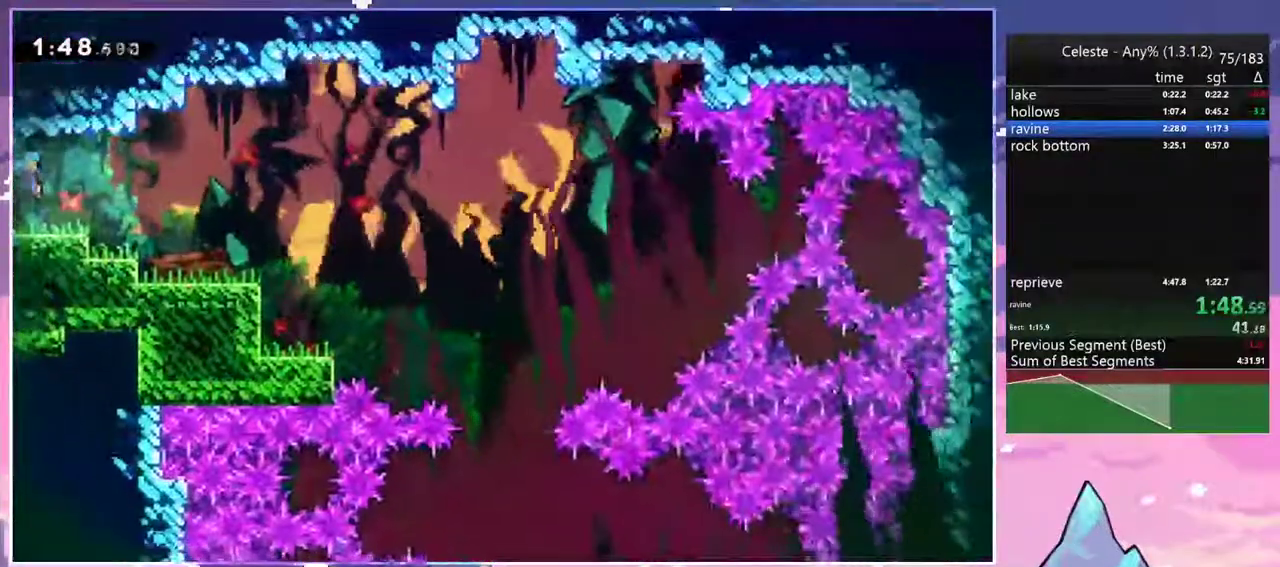
{"keys": ["down", "right"], "events": [[167, "down", "down"], [217, "grab", "up"], [217, "jump", "up"], [217, "jump2", "up"]]}
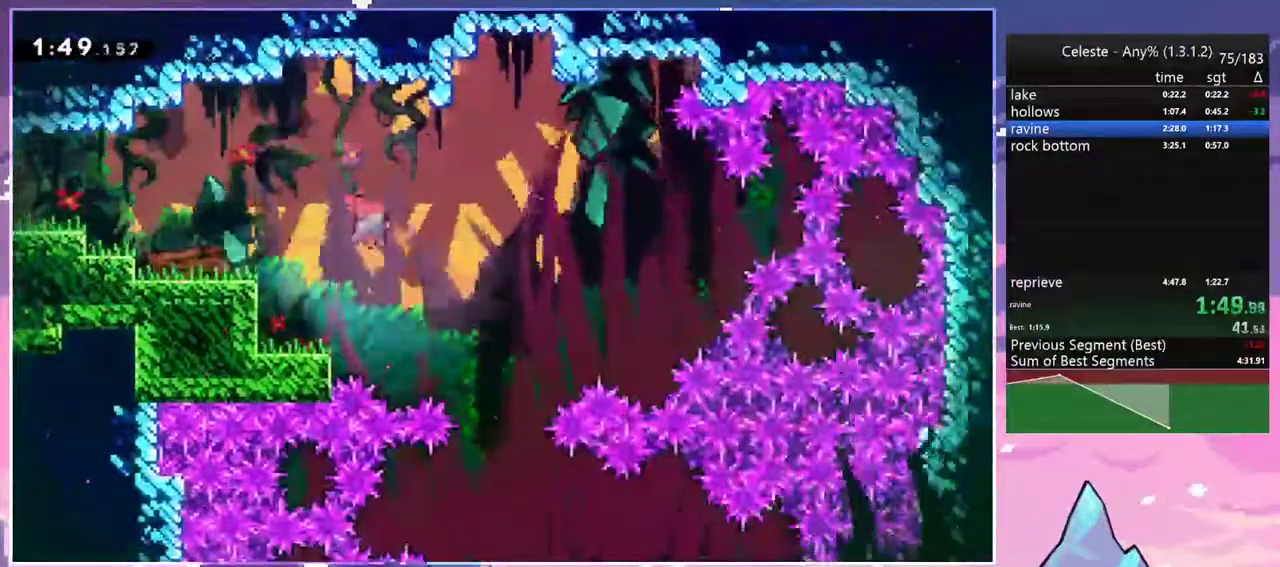
{"keys": ["down", "left"], "events": [[417, "right", "up"], [467, "left", "down"]]}
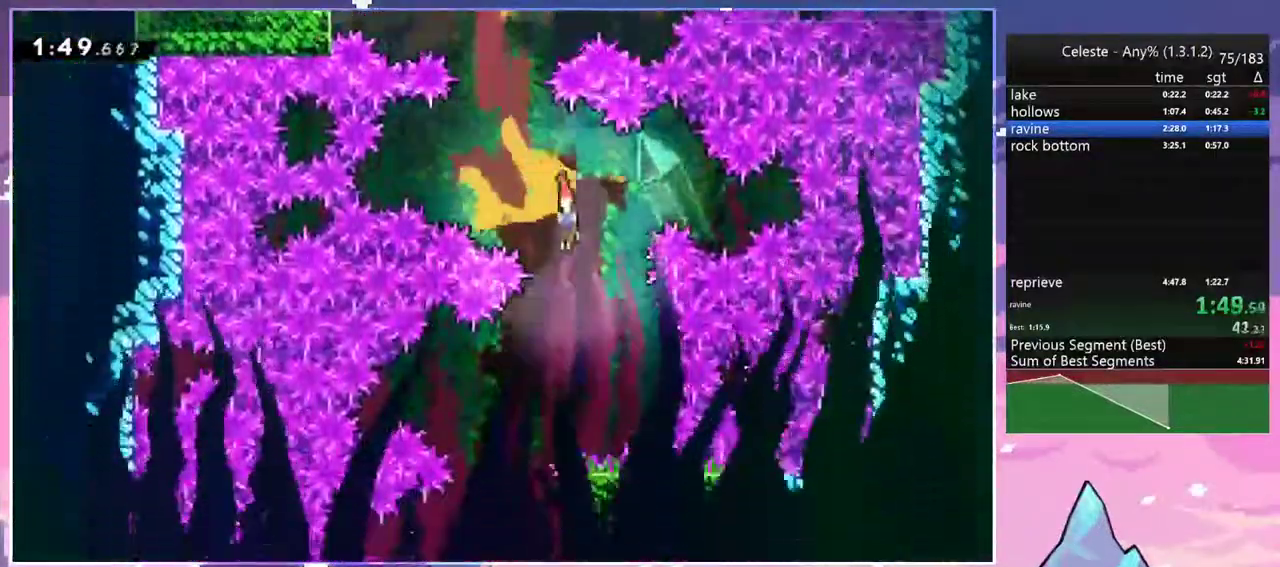
{"keys": ["down", "right"], "events": [[250, "left", "up"], [250, "right", "down"]]}
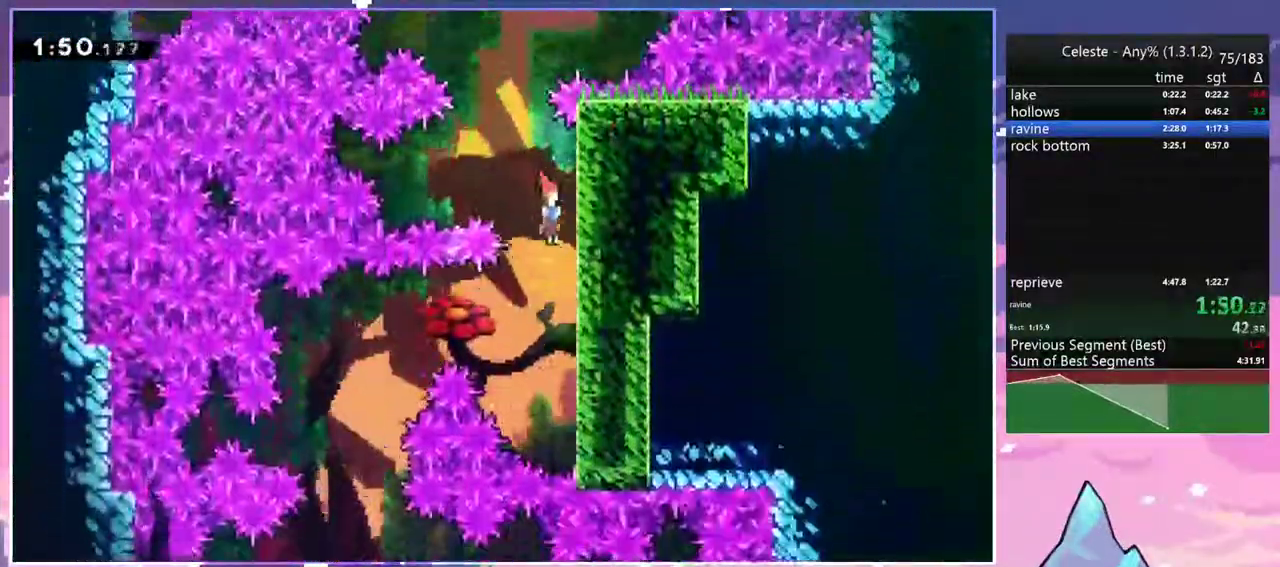
{"keys": ["down", "jump", "left"], "events": [[167, "left", "down"], [167, "right", "up"], [217, "jump", "down"]]}
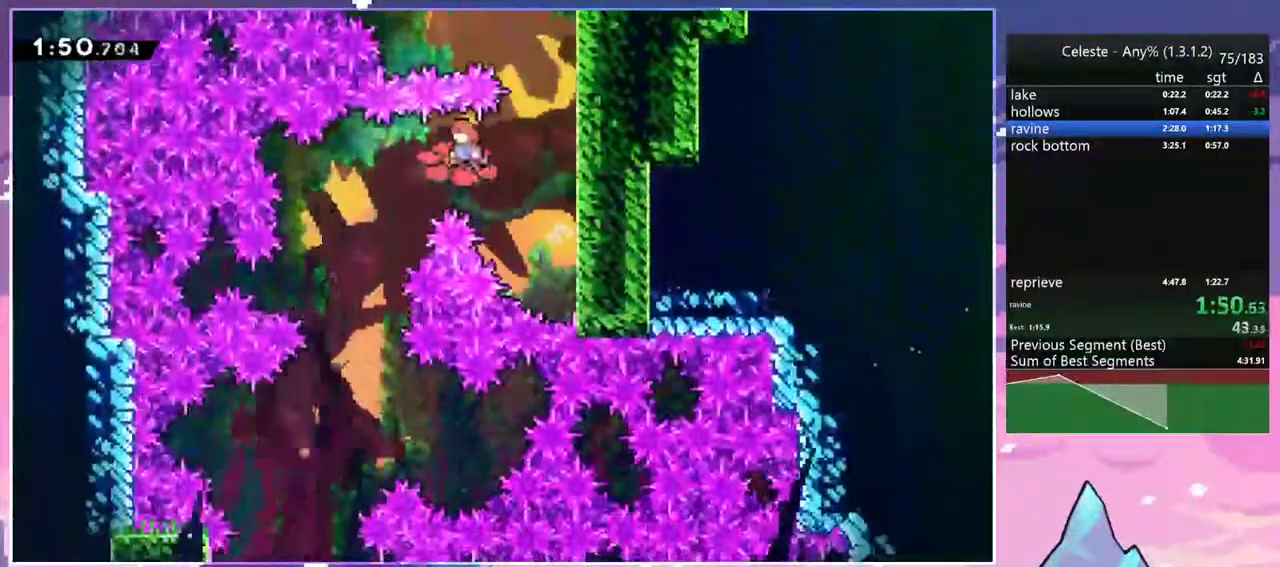
{"keys": ["down", "left"], "events": [[50, "jump", "up"]]}
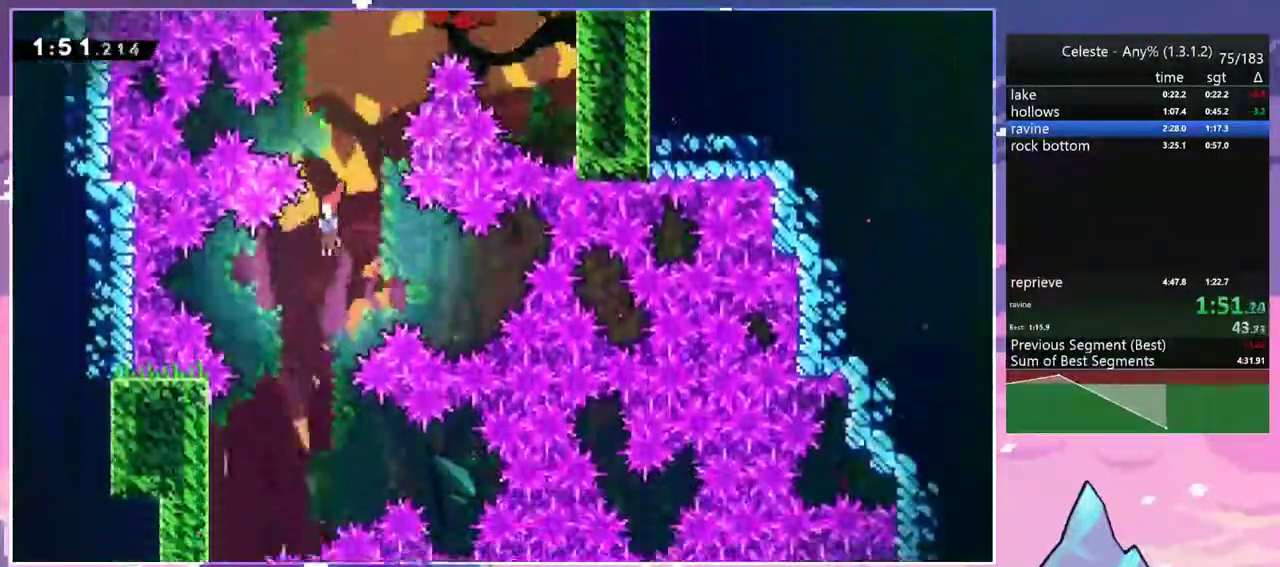
{"keys": ["down"], "events": [[483, "left", "up"]]}
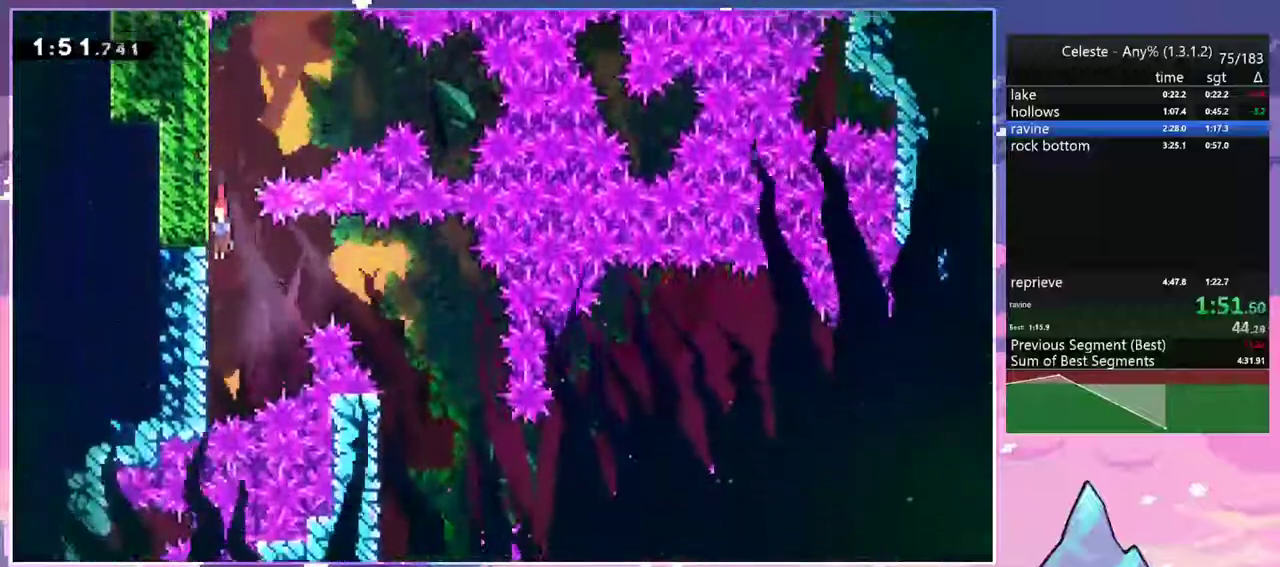
{"keys": ["down", "jump", "right"], "events": [[117, "right", "down"], [167, "down", "up"], [167, "jump", "down"], [400, "down", "down"]]}
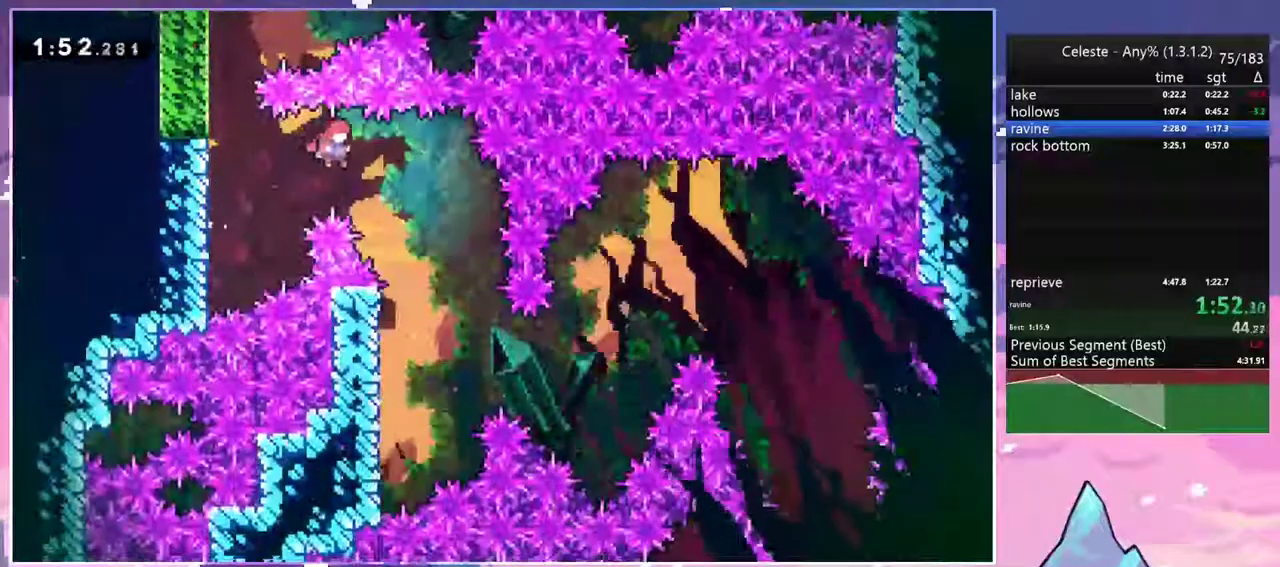
{"keys": ["down", "left"], "events": [[133, "jump", "up"], [283, "right", "up"], [467, "left", "down"]]}
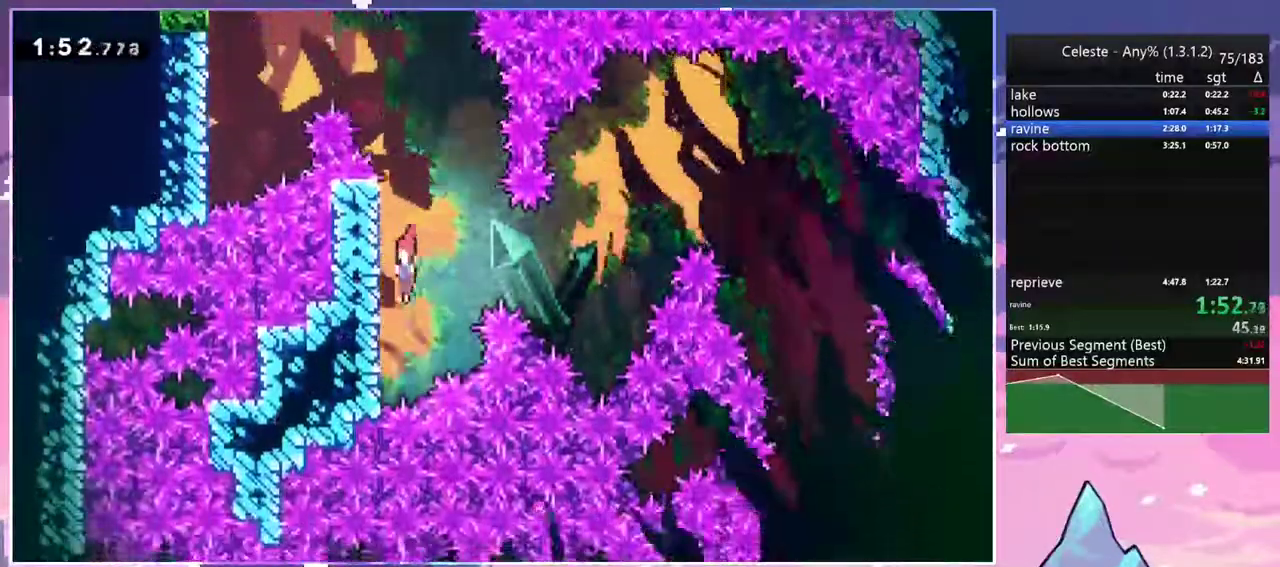
{"keys": ["jump", "right", "up"], "events": [[67, "jump", "down"], [117, "right", "down"], [150, "down", "up"], [150, "left", "up"], [300, "up", "down"]]}
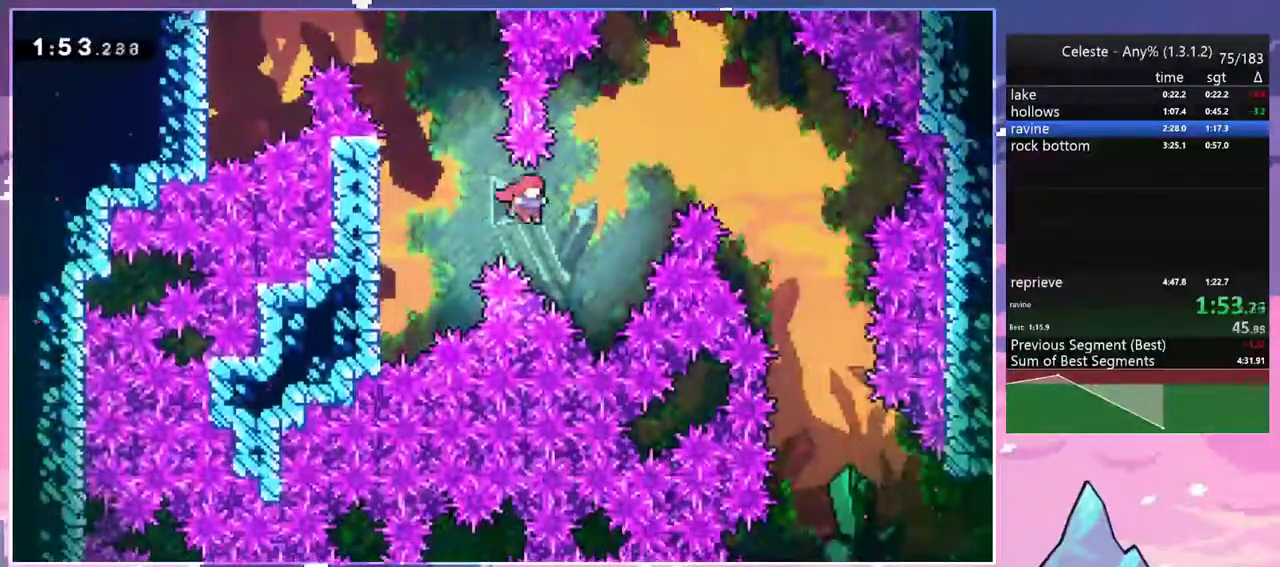
{"keys": ["right"], "events": [[133, "dash", "down"], [167, "jump", "up"], [317, "dash", "up"], [400, "up", "up"]]}
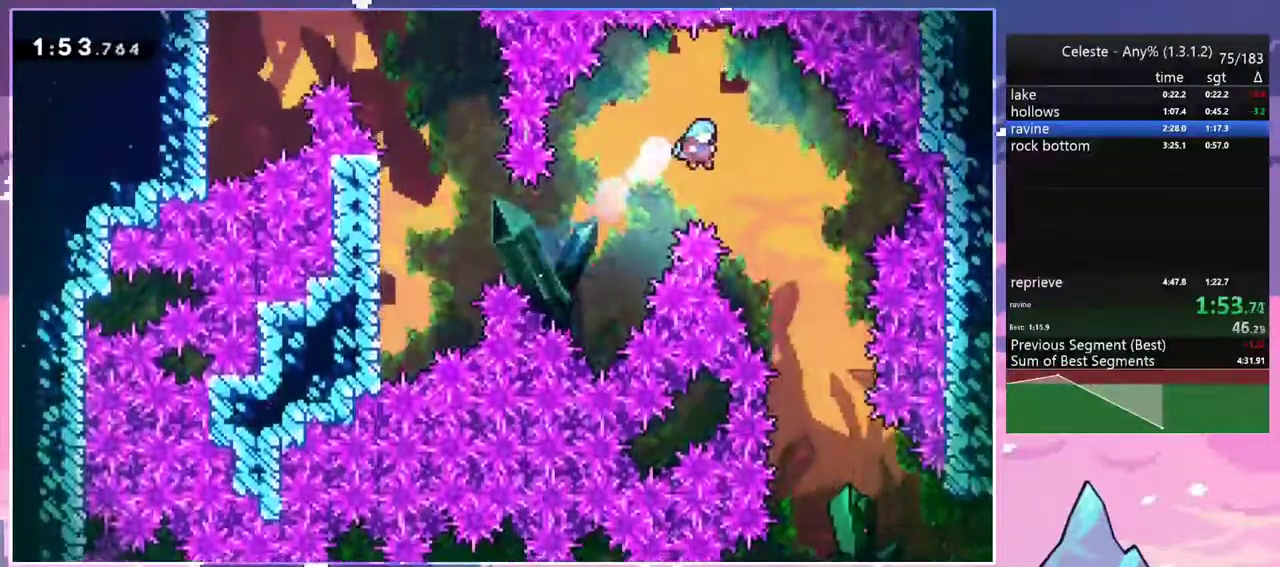
{"keys": ["down", "right"], "events": [[50, "down", "down"]]}
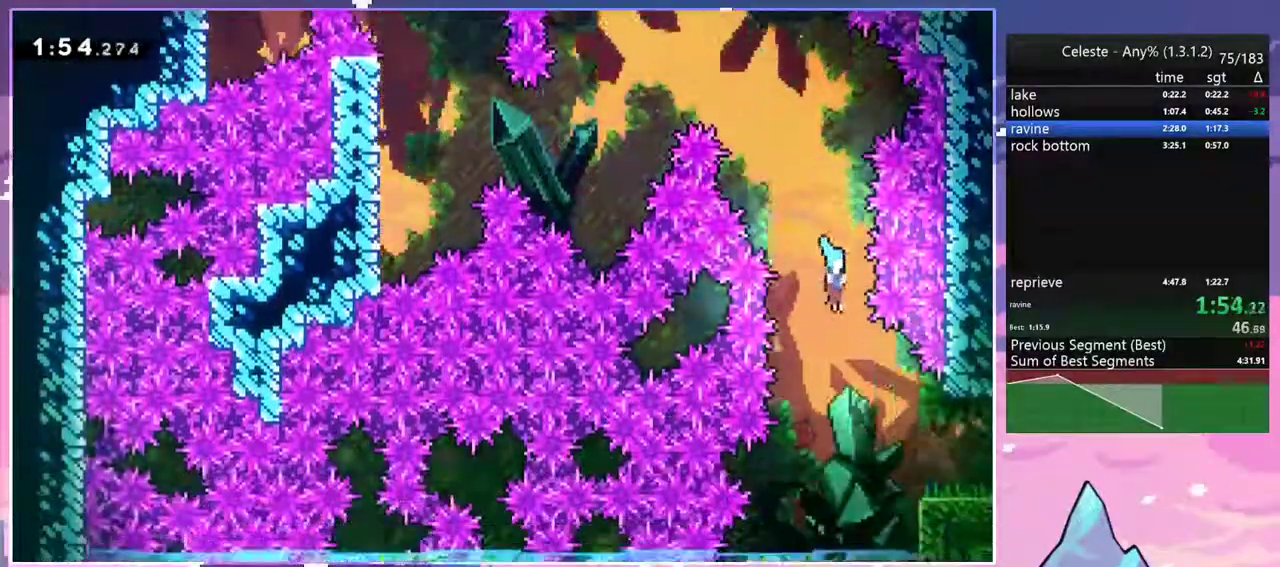
{"keys": ["down", "right"], "events": [[17, "down", "up"], [200, "down", "down"], [350, "dash", "down"], [350, "jump", "down"], [433, "dash", "up"], [433, "jump", "up"]]}
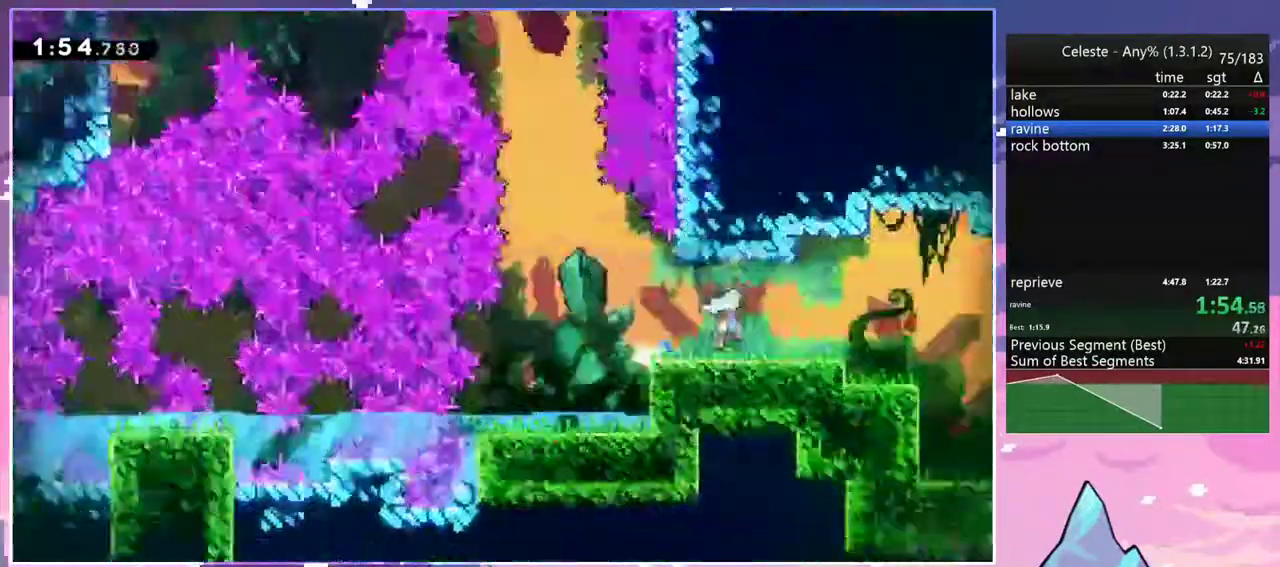
{"keys": ["down", "right"], "events": []}
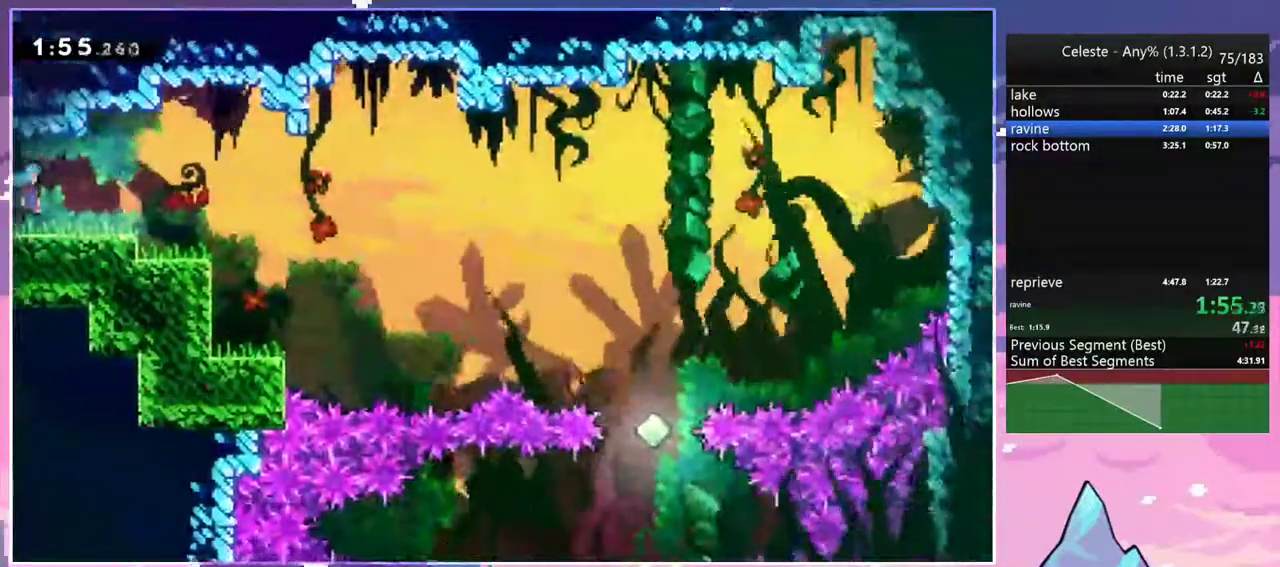
{"keys": ["dash", "down", "right"], "events": [[233, "jump", "down"], [417, "dash", "down"], [467, "jump", "up"]]}
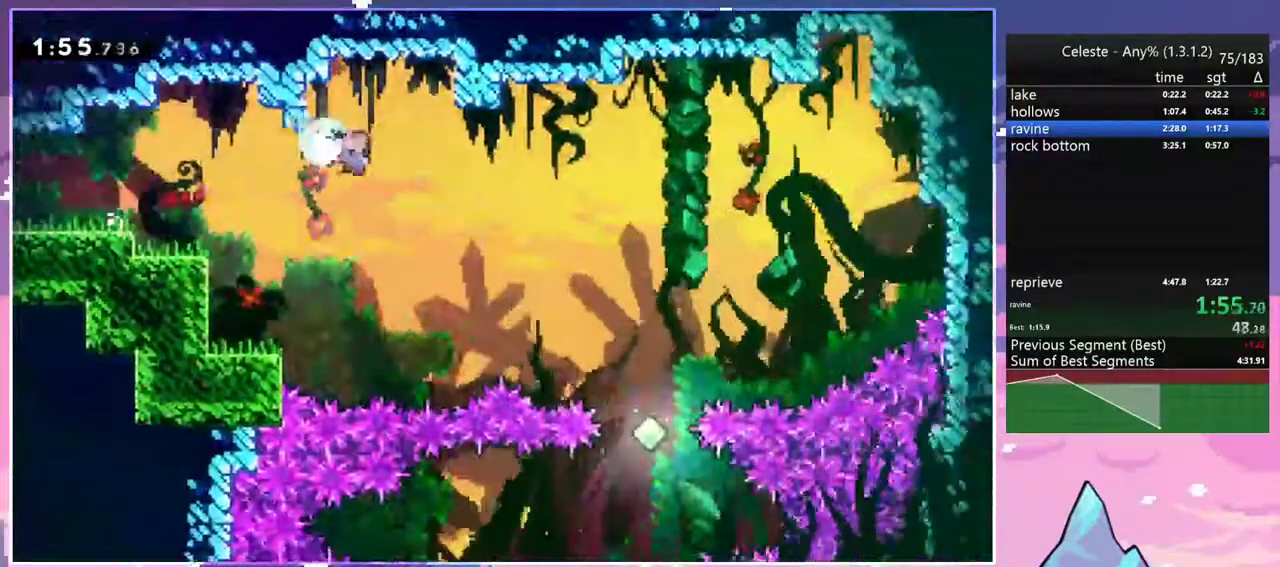
{"keys": ["down", "left"], "events": [[117, "dash", "up"], [383, "right", "up"], [433, "left", "down"]]}
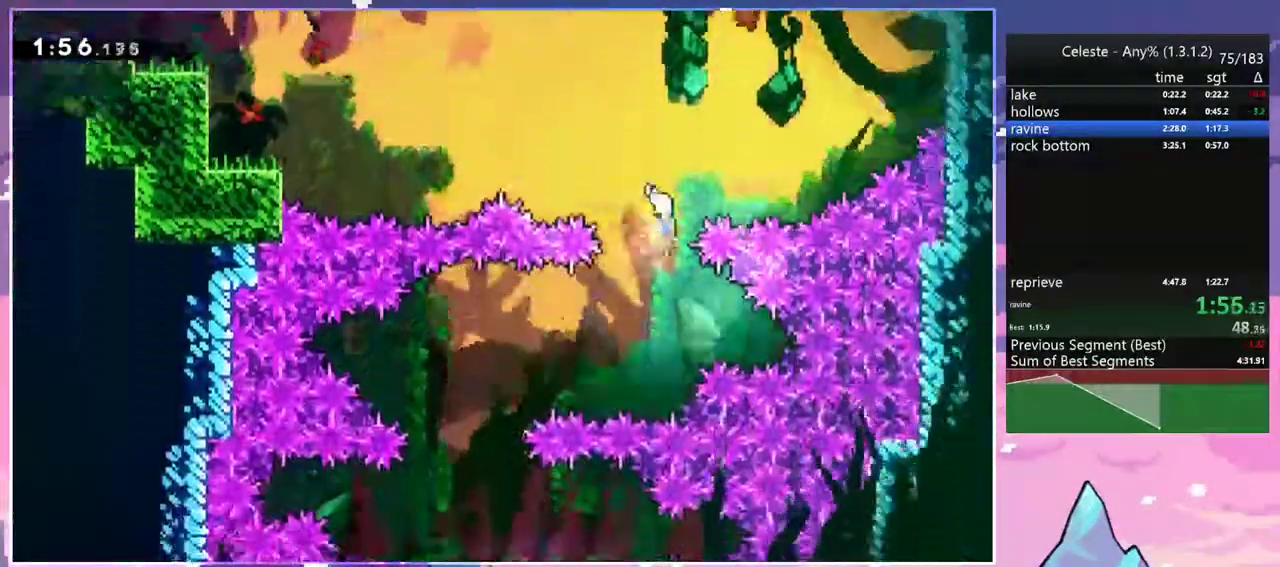
{"keys": ["down", "left"], "events": [[83, "down", "up"], [167, "dash", "down"], [267, "dash", "up"], [400, "down", "down"]]}
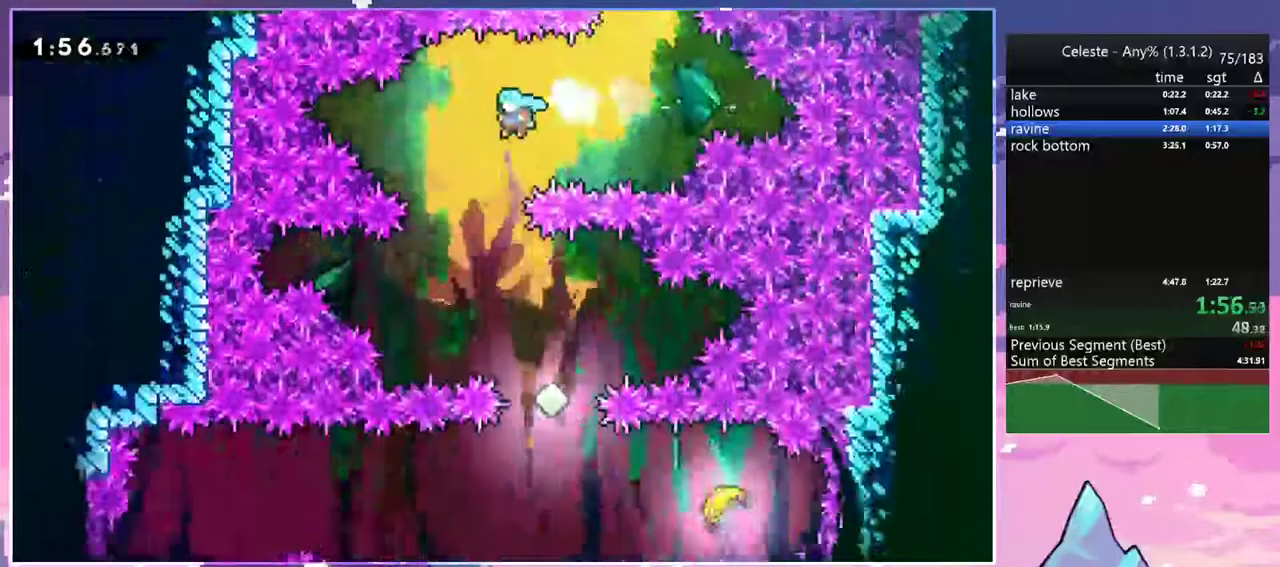
{"keys": ["down"], "events": [[50, "left", "up"], [183, "right", "down"], [417, "right", "up"]]}
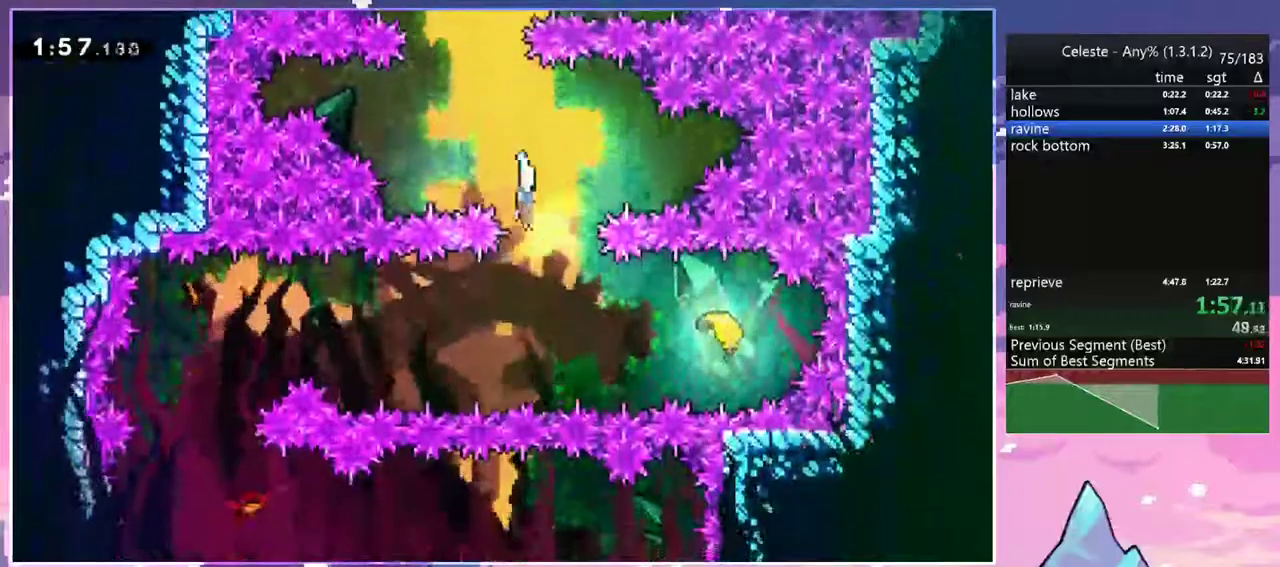
{"keys": ["left"], "events": [[117, "right", "down"], [150, "dash", "down"], [150, "down", "up"], [250, "dash", "up"], [350, "left", "down"], [350, "right", "up"]]}
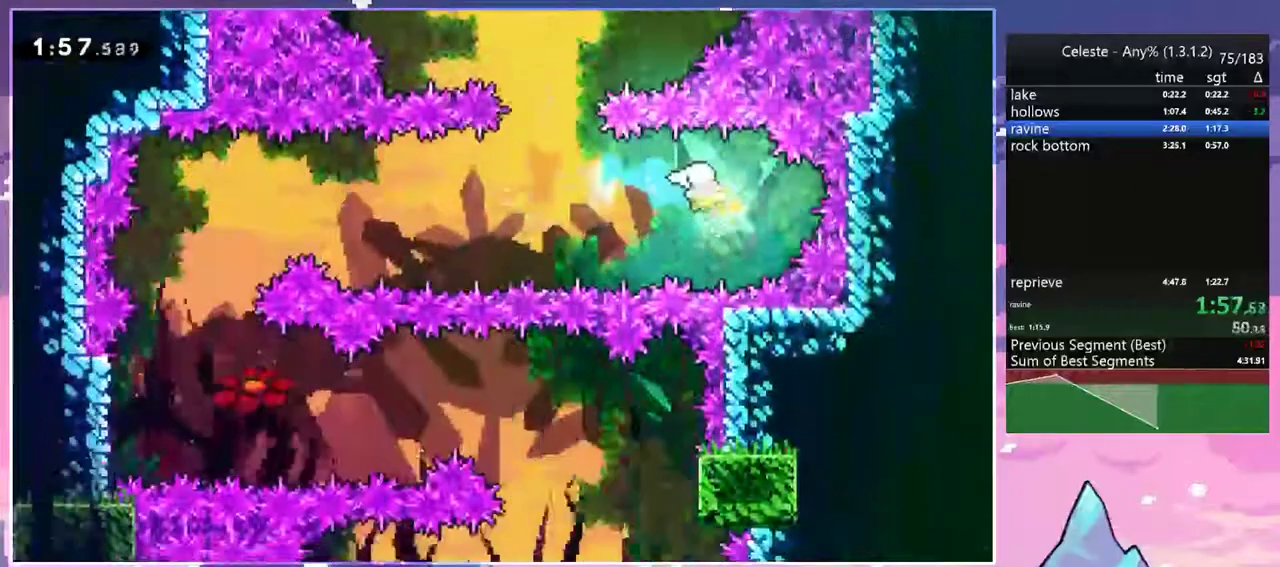
{"keys": ["left"], "events": []}
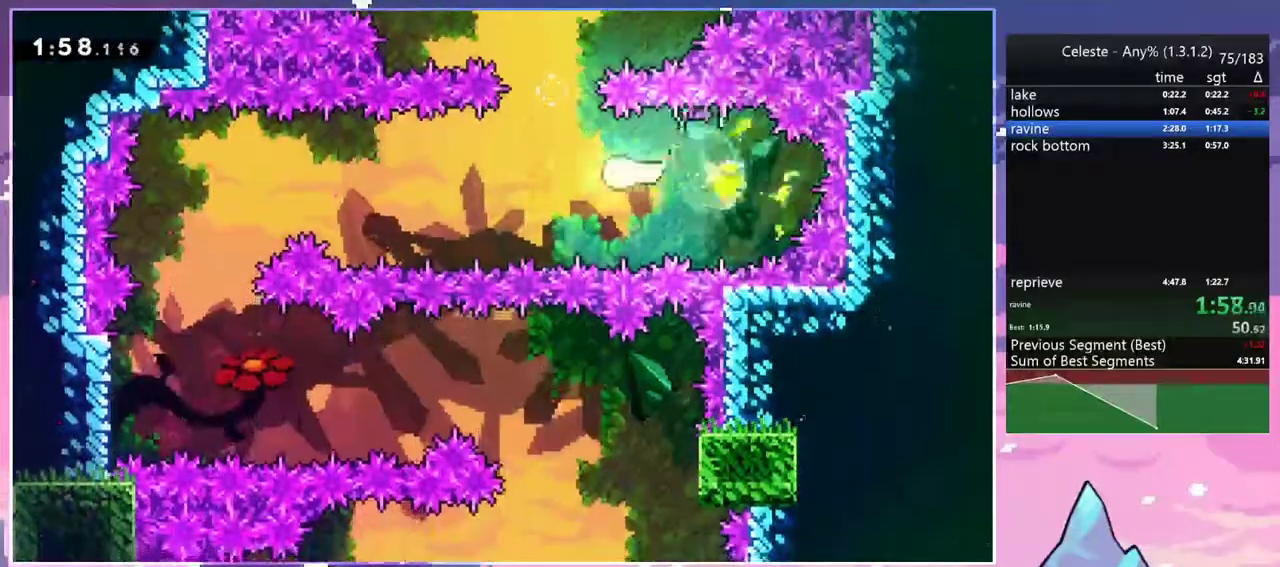
{"keys": ["left"], "events": []}
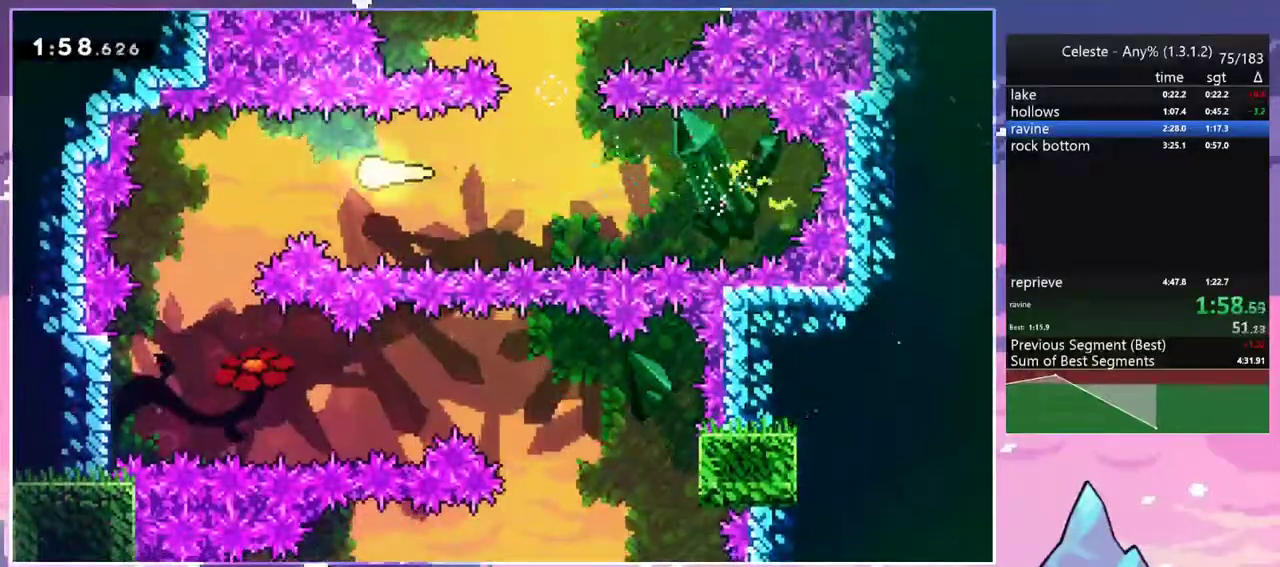
{"keys": ["down", "right"], "events": [[150, "down", "down"], [300, "left", "up"], [433, "right", "down"]]}